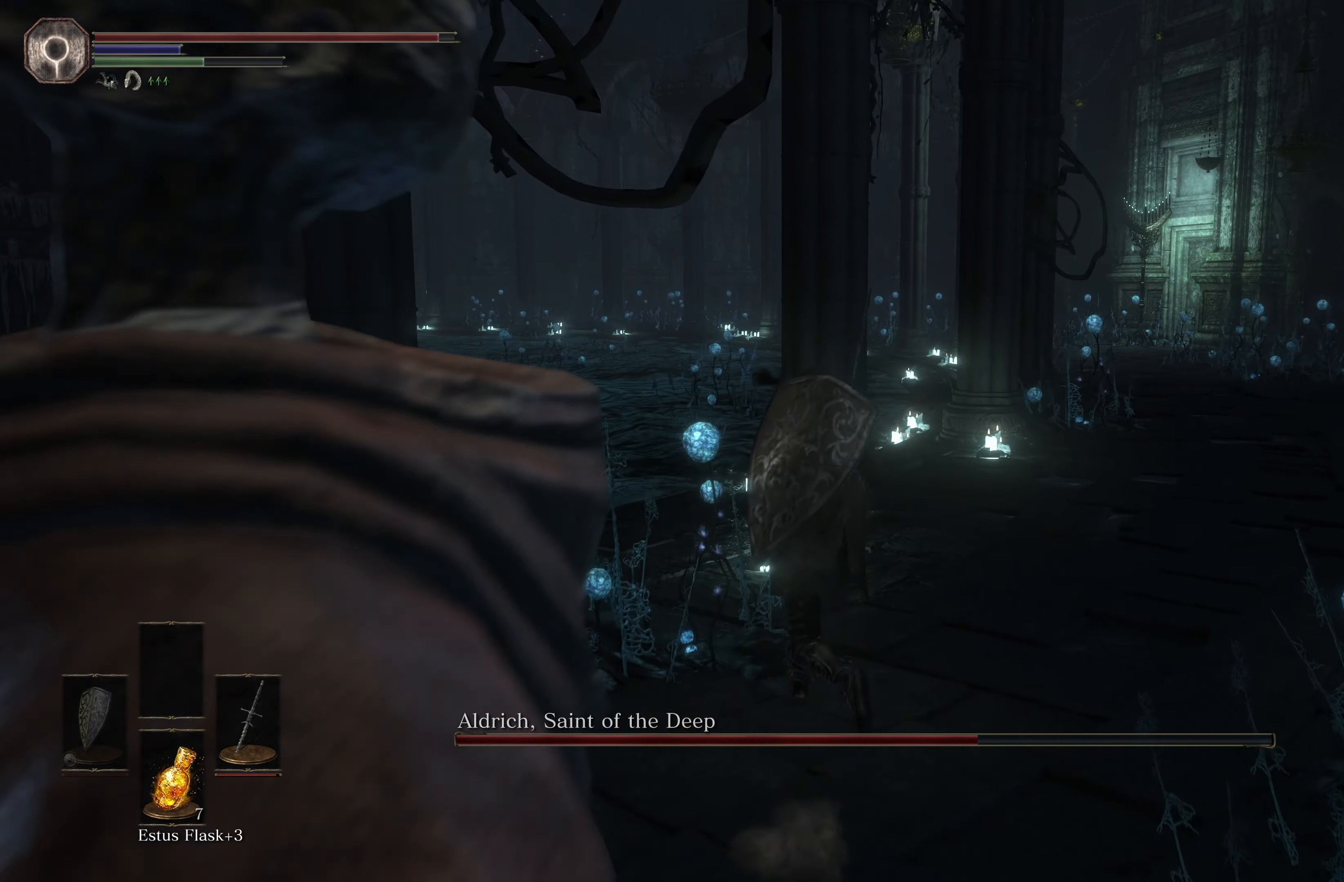
Gameplay with a controller (Xbox layout); each line is a JSON object with the inputs held at the frame after it. "events" lists button and stick changes between this image and that frame as [ms after this image, input, new state], when the widget could be followed in between.
{"buttons": ["B"], "left_stick": "up", "right_stick": "center", "events": []}
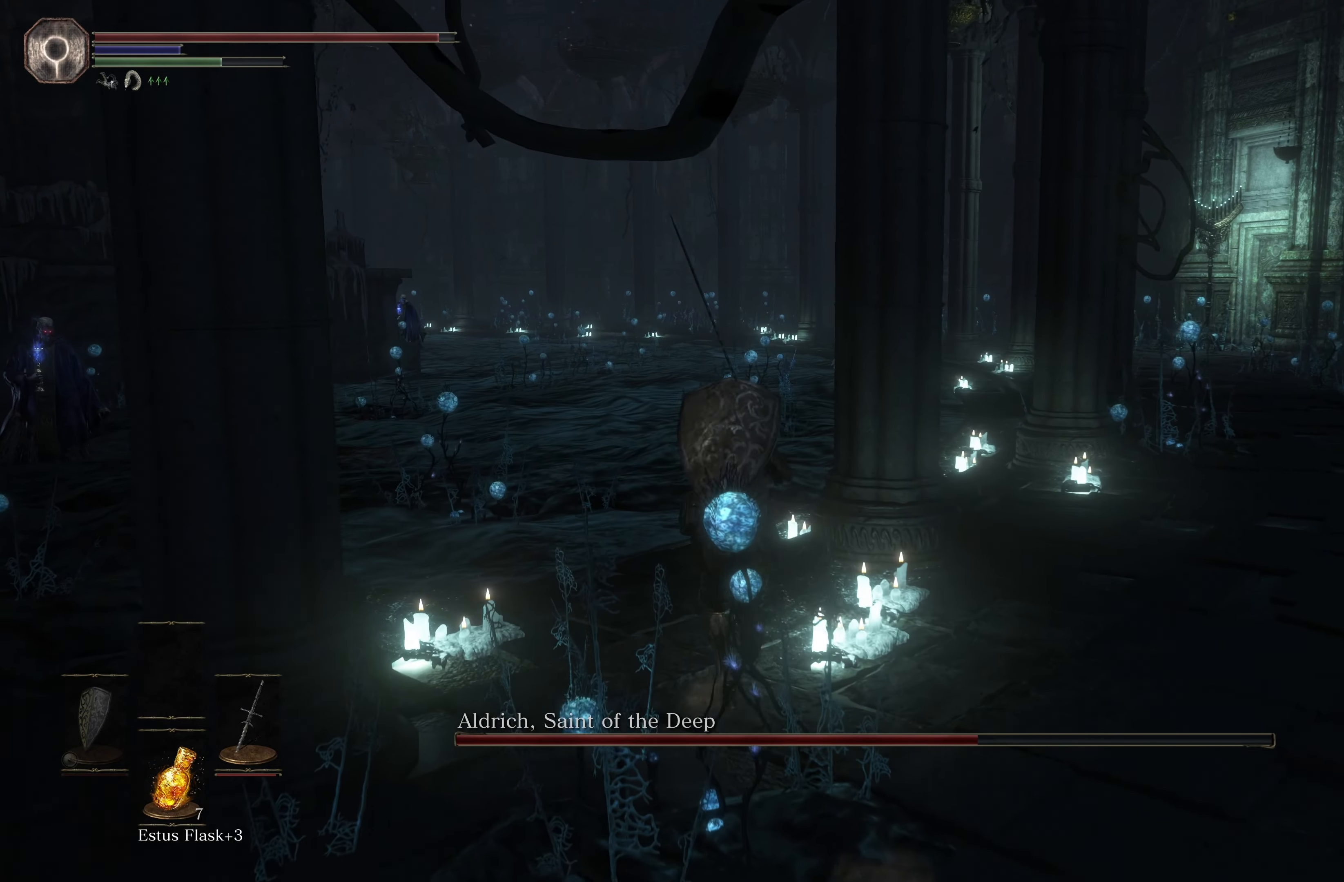
{"buttons": ["B"], "left_stick": "up", "right_stick": "center", "events": []}
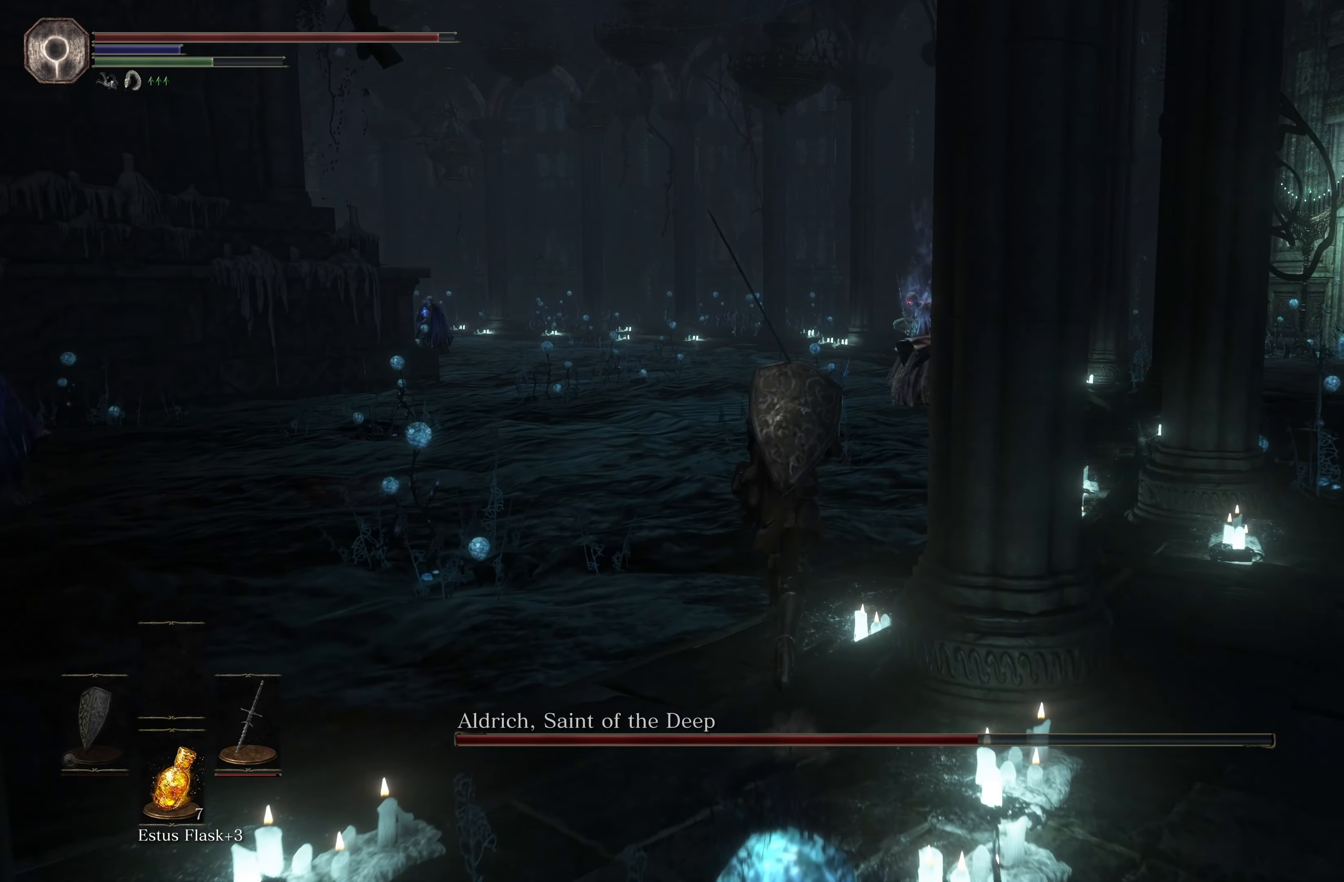
{"buttons": ["B"], "left_stick": "up", "right_stick": "center", "events": []}
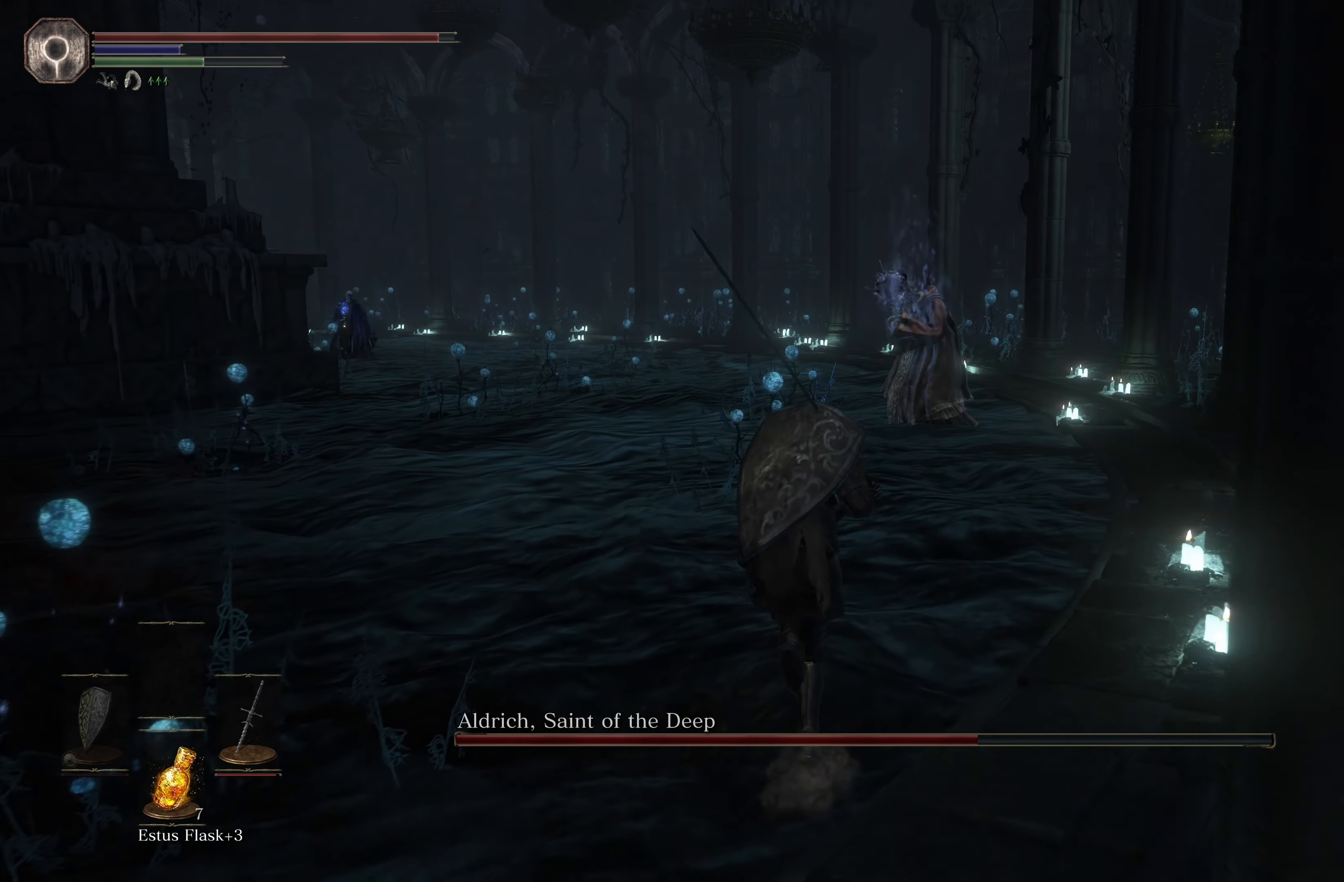
{"buttons": ["B"], "left_stick": "up", "right_stick": "center", "events": []}
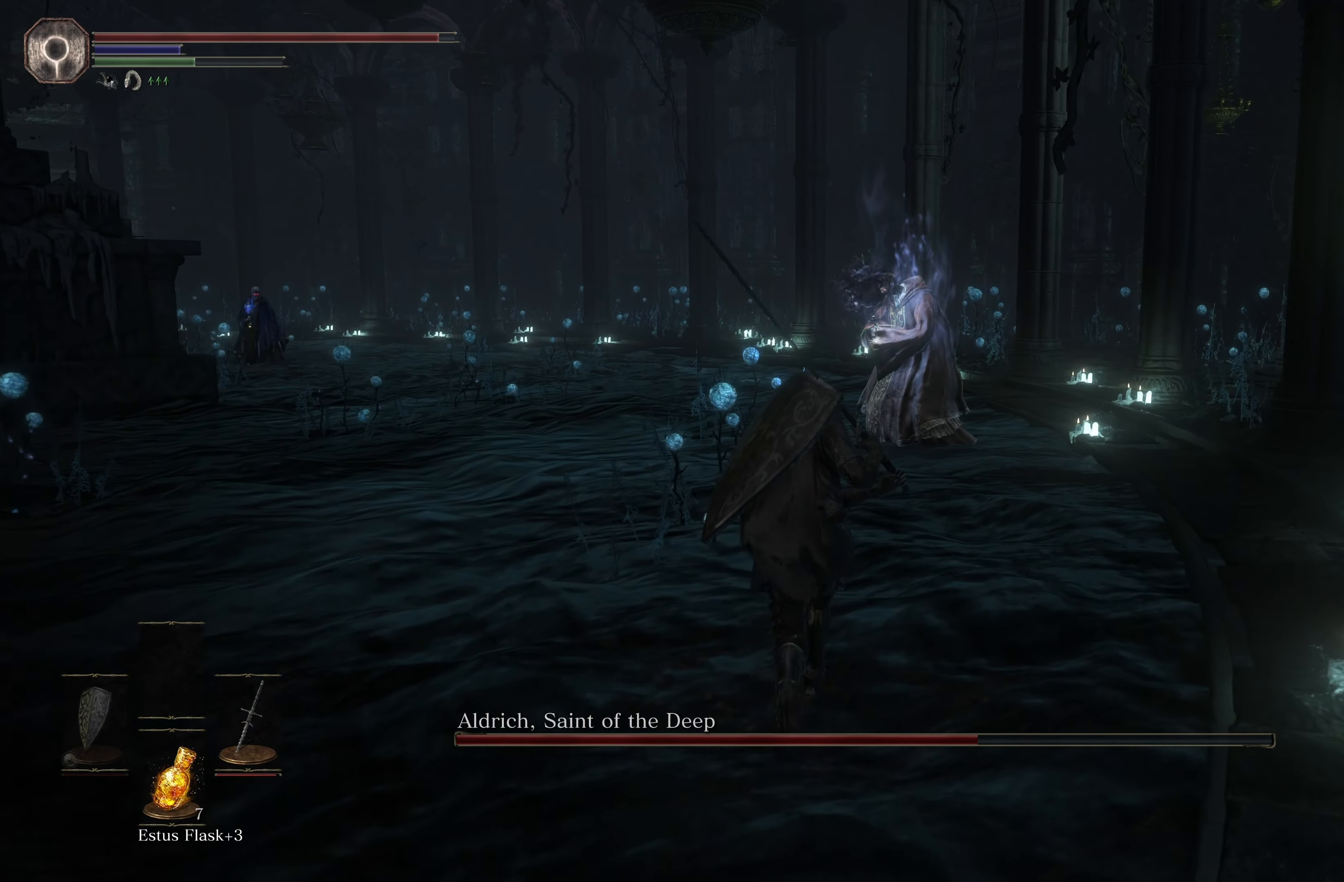
{"buttons": ["B", "R1"], "left_stick": "up", "right_stick": "center", "events": [[450, "R1", "down"]]}
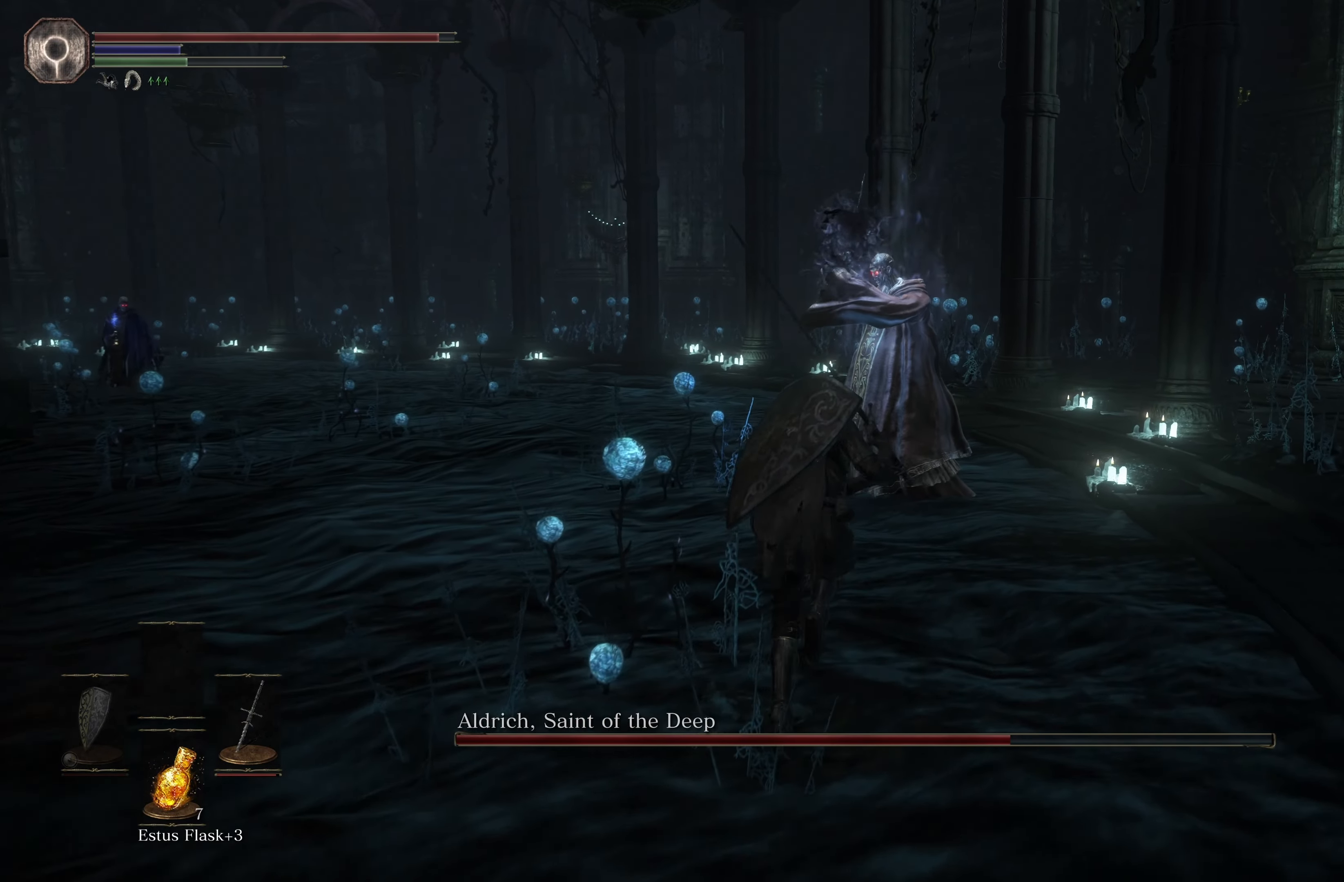
{"buttons": [], "left_stick": "up", "right_stick": "center", "events": [[100, "R1", "up"], [150, "B", "up"]]}
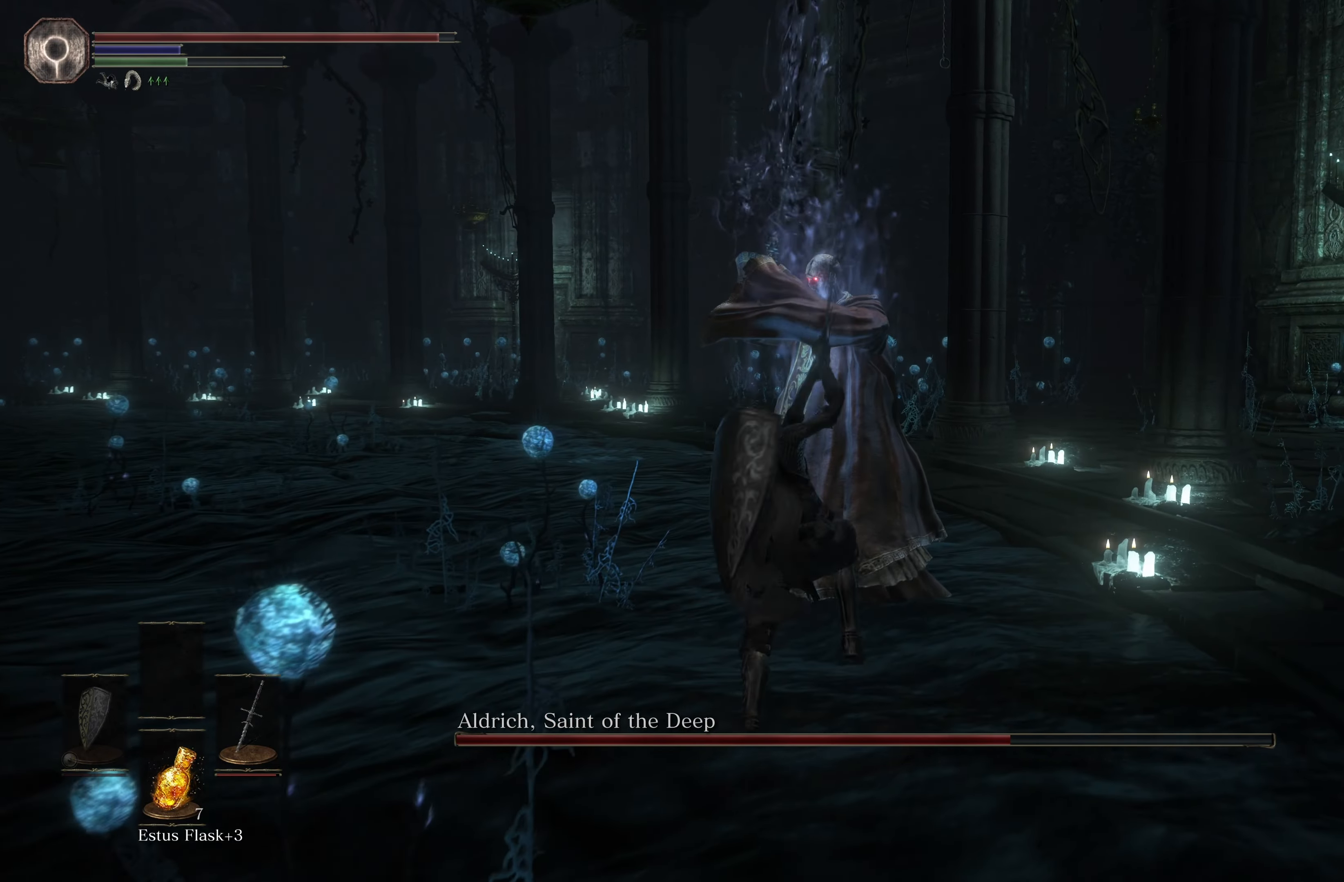
{"buttons": [], "left_stick": "up", "right_stick": "center", "events": [[167, "R1", "down"], [350, "R1", "up"]]}
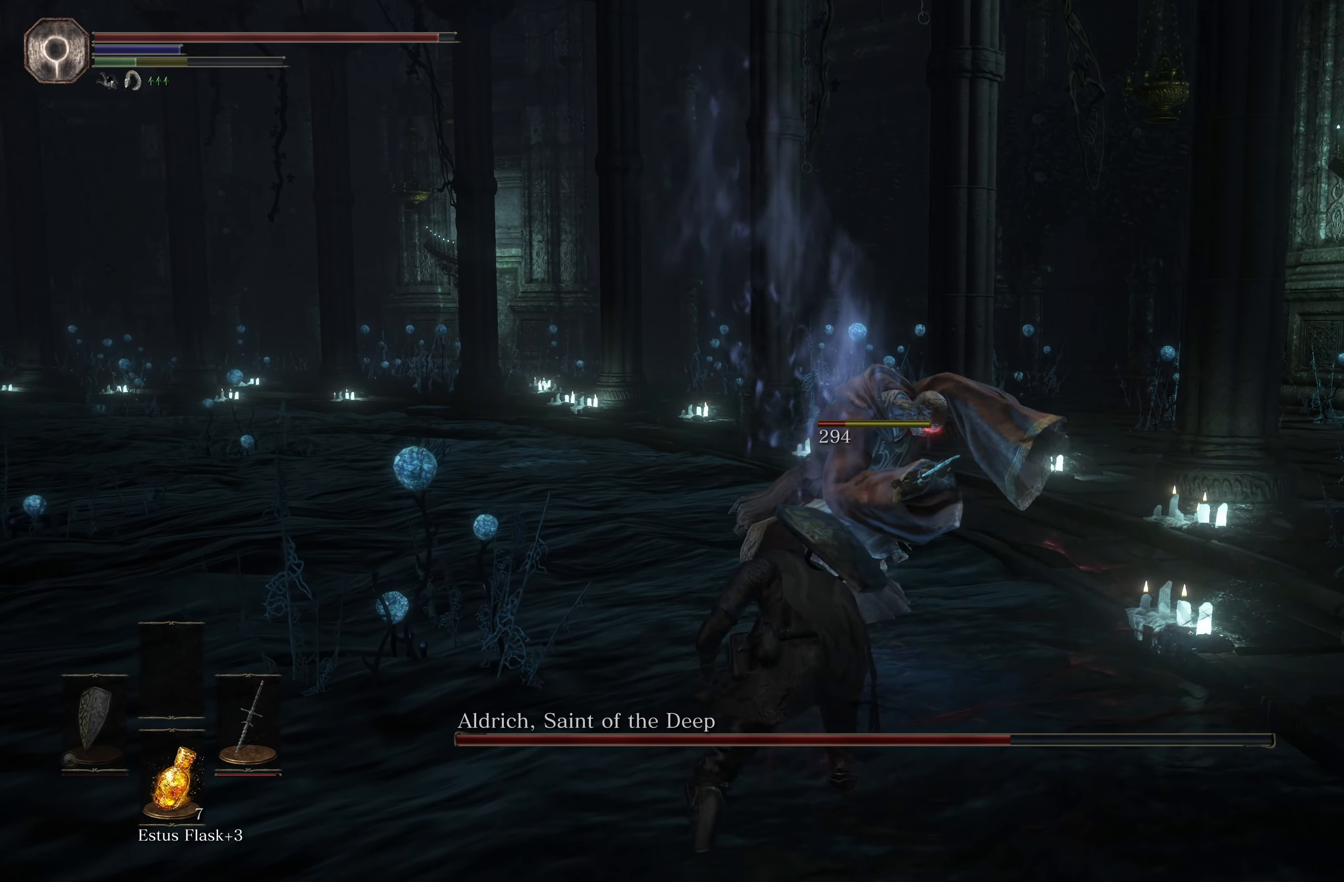
{"buttons": [], "left_stick": "up", "right_stick": "center", "events": []}
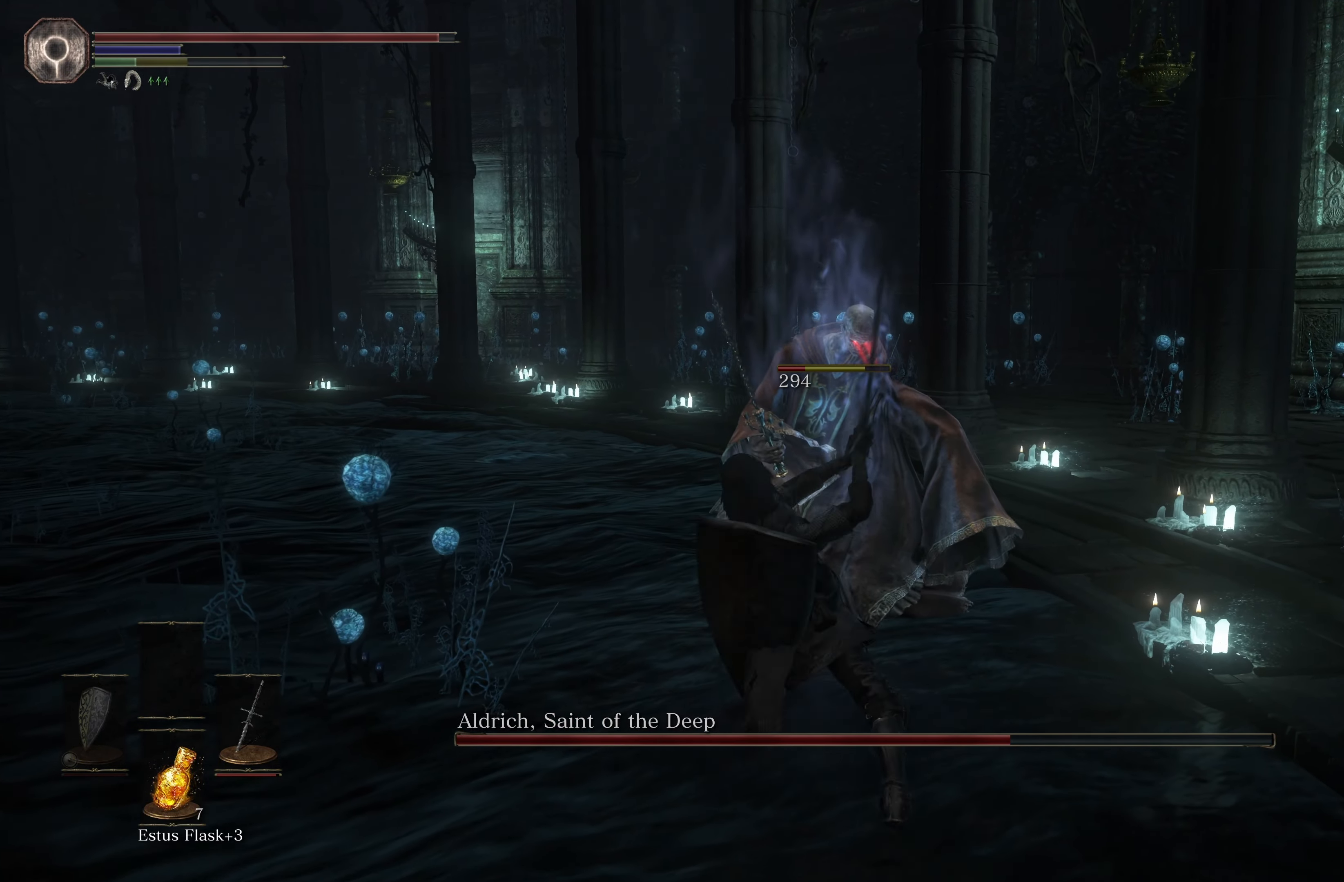
{"buttons": [], "left_stick": "up", "right_stick": "right", "events": [[200, "right_stick", "right"]]}
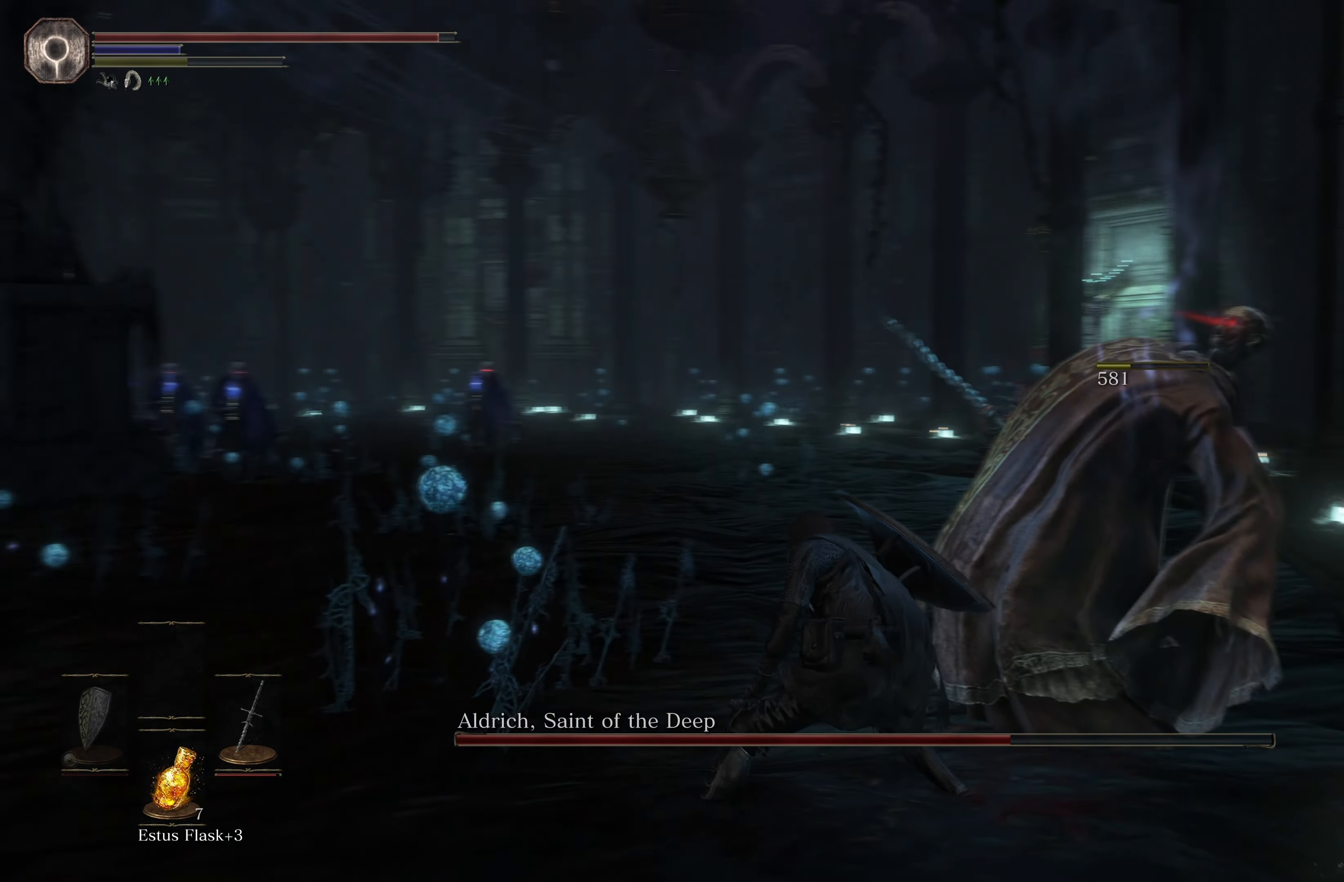
{"buttons": [], "left_stick": "up", "right_stick": "center", "events": [[200, "right_stick", "center"]]}
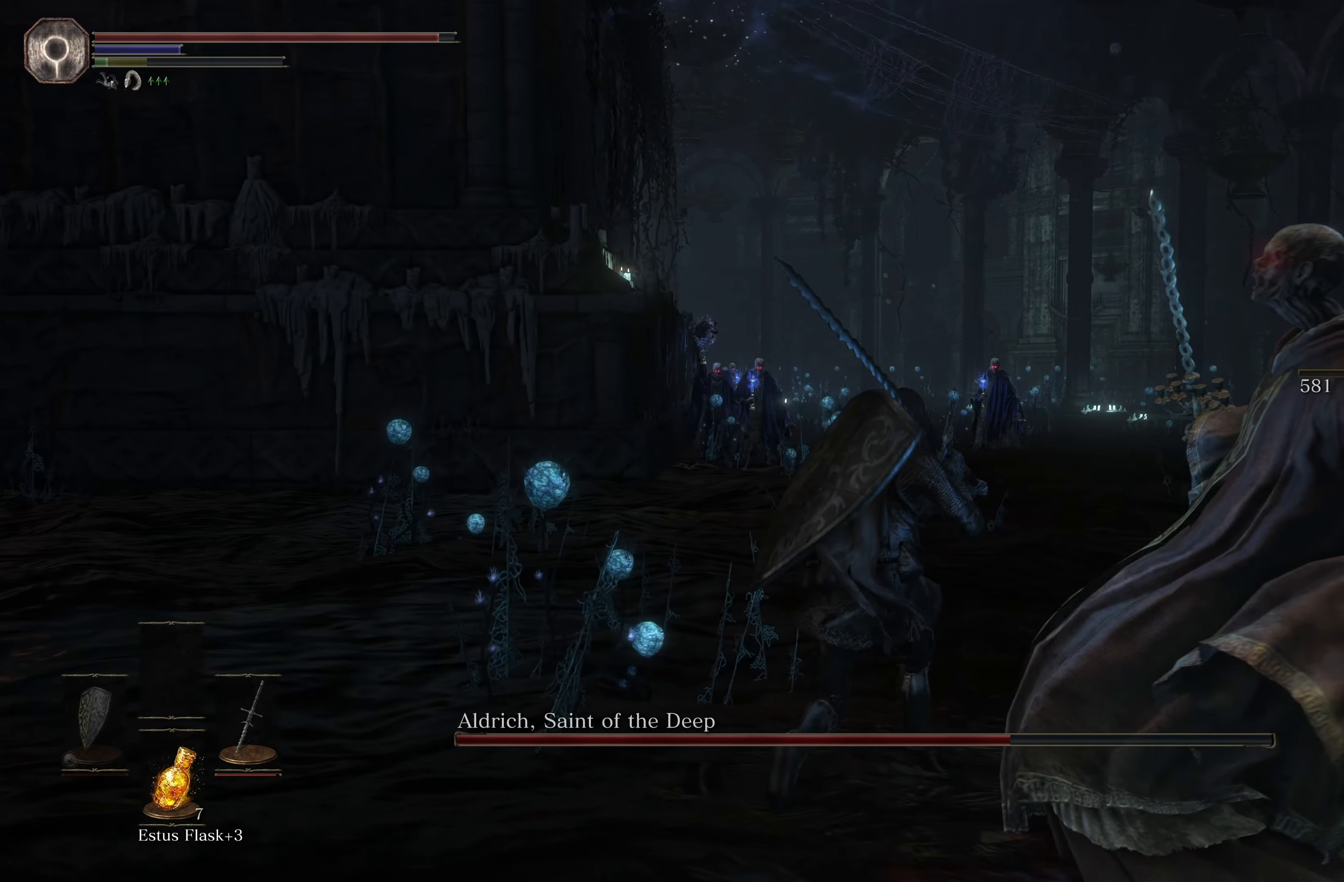
{"buttons": ["B"], "left_stick": "up", "right_stick": "center", "events": [[34, "right_stick", "up-left"], [167, "right_stick", "center"], [367, "B", "down"]]}
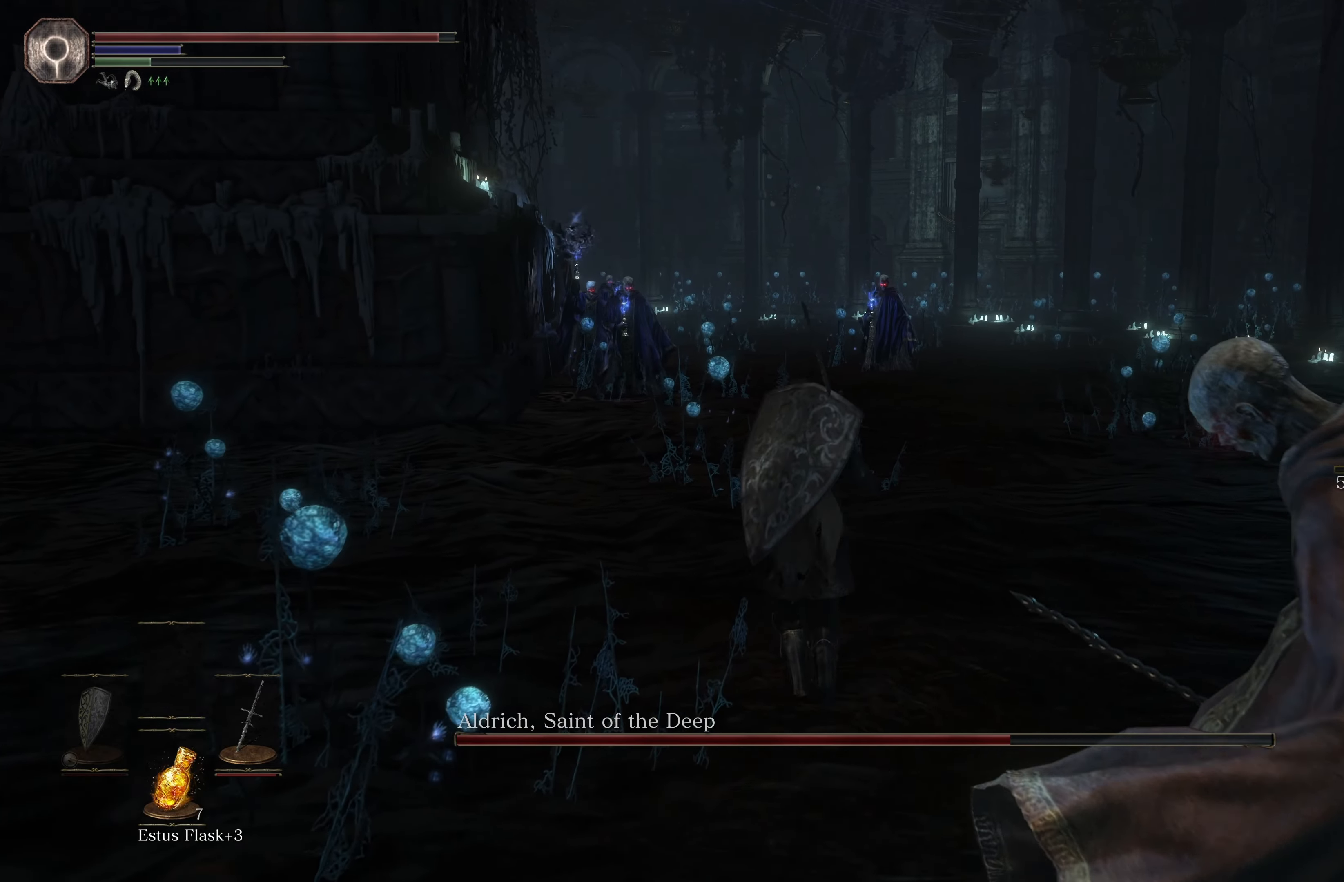
{"buttons": ["B"], "left_stick": "up", "right_stick": "center", "events": []}
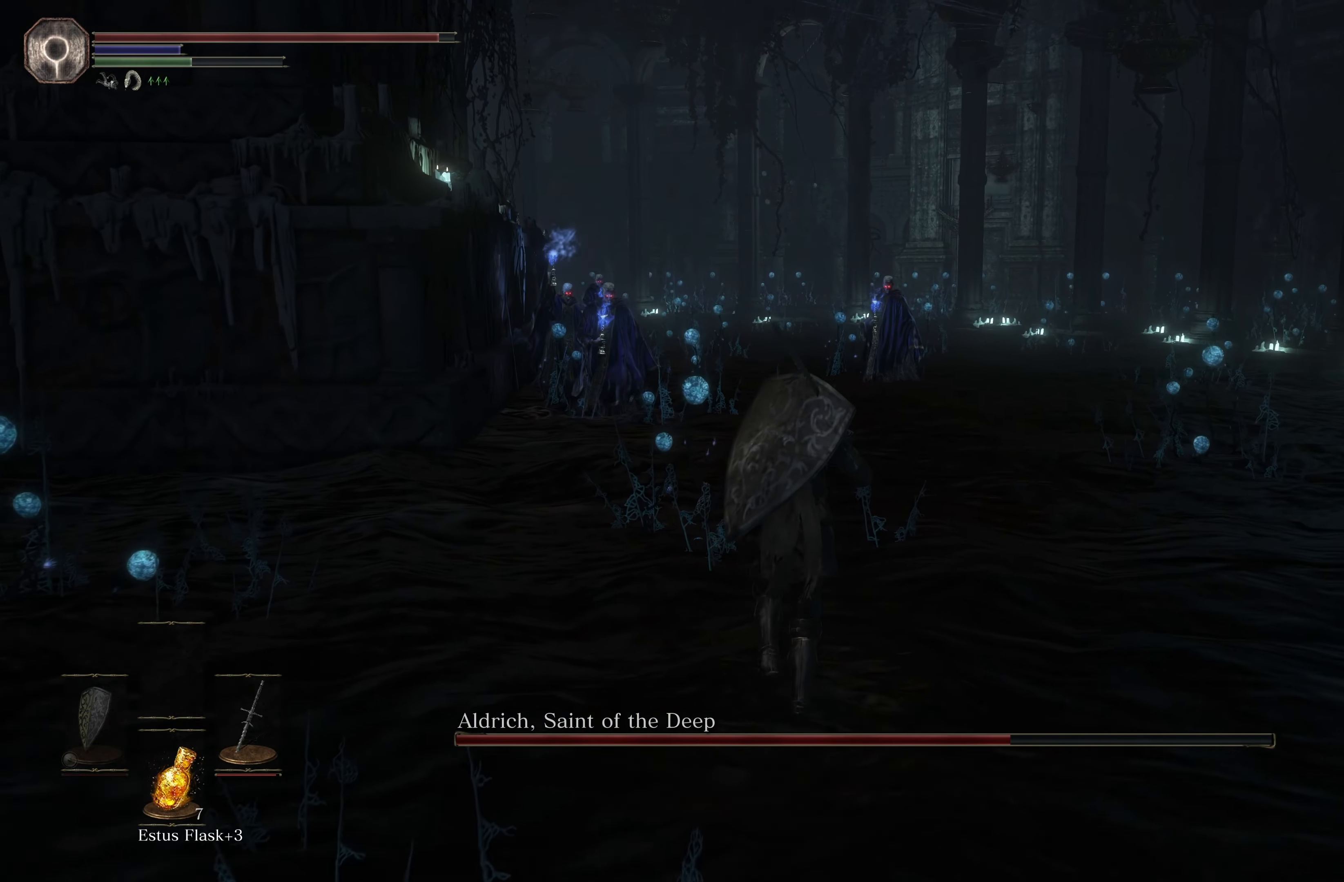
{"buttons": ["B"], "left_stick": "up", "right_stick": "center", "events": []}
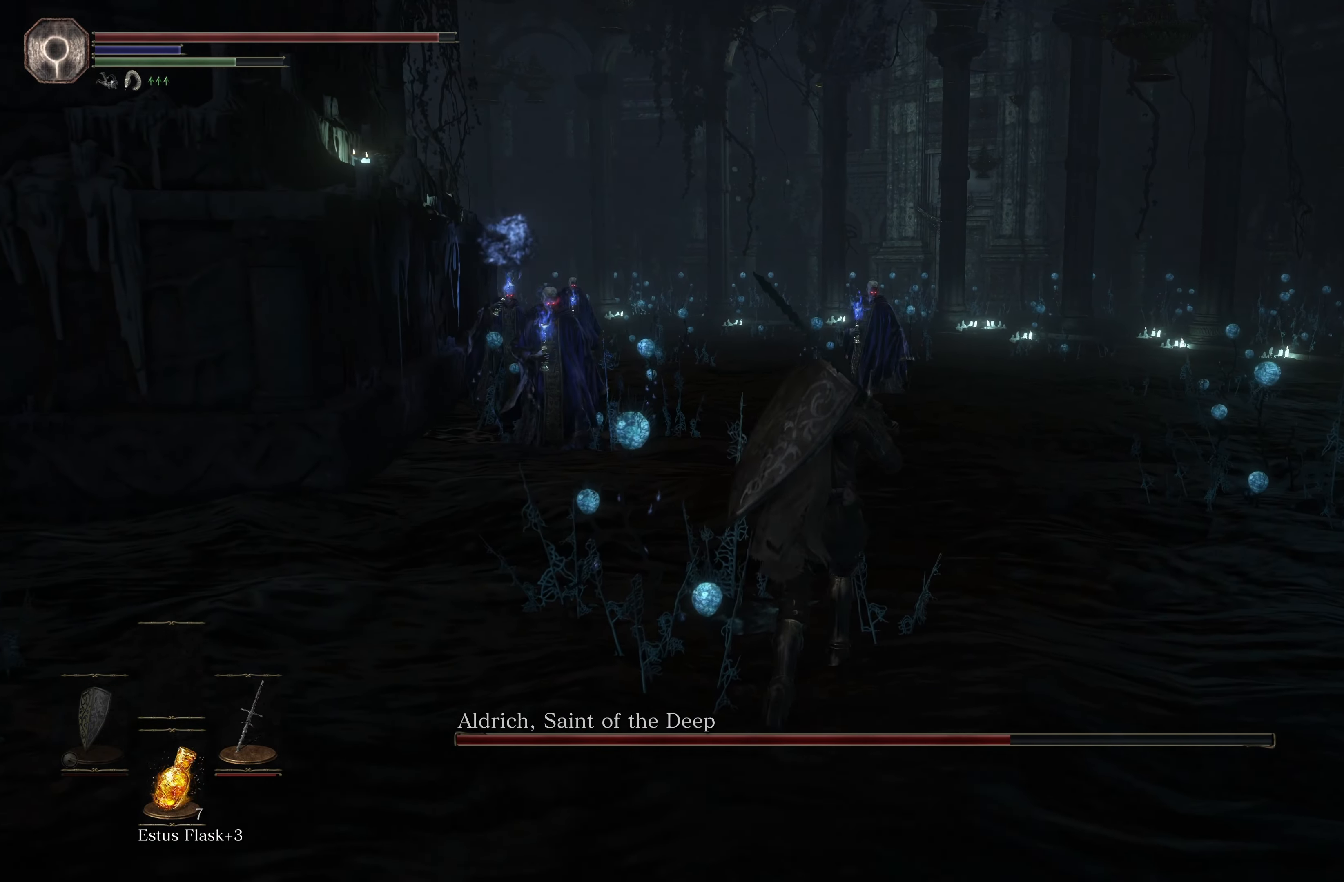
{"buttons": ["B"], "left_stick": "up", "right_stick": "center", "events": []}
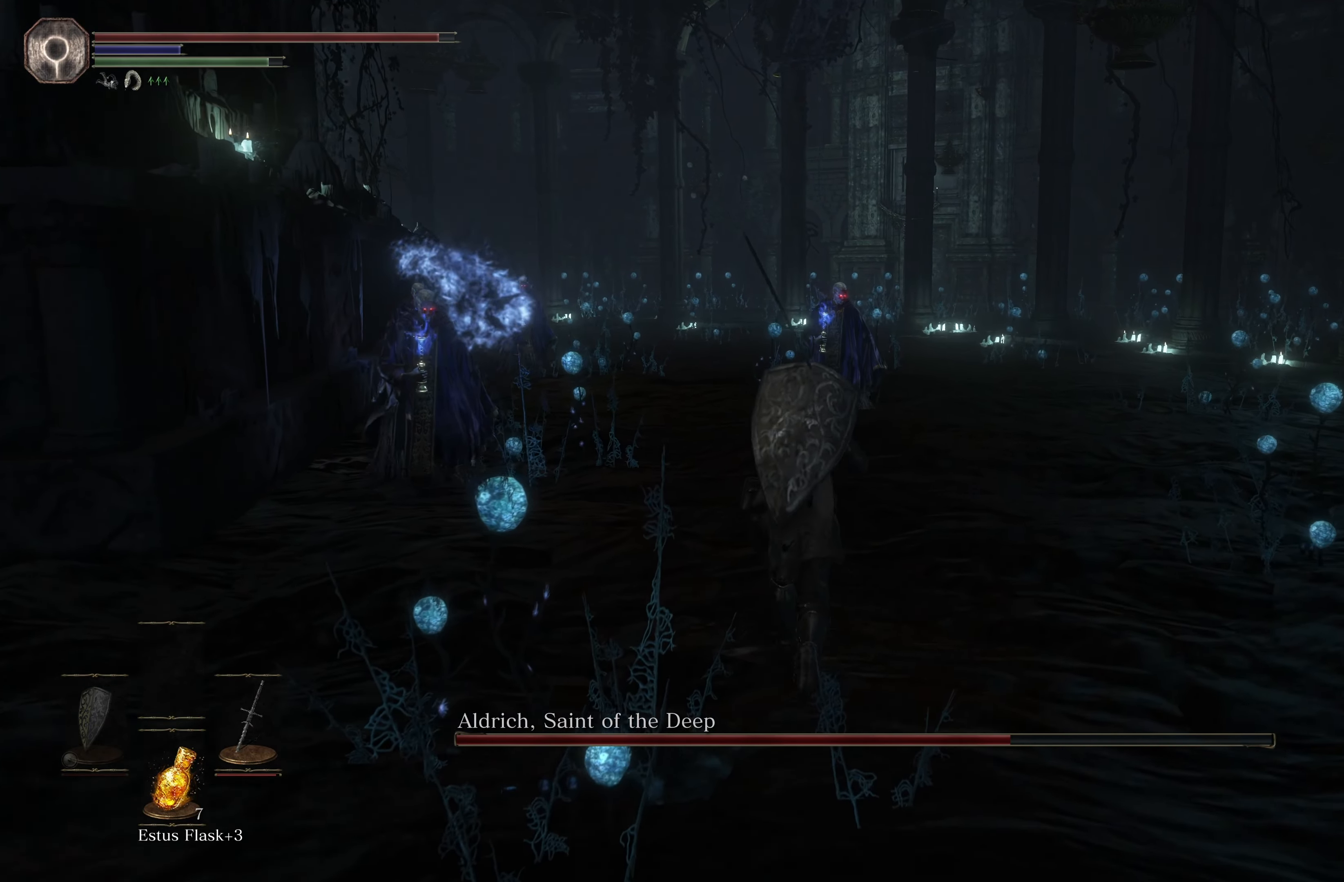
{"buttons": ["B"], "left_stick": "up", "right_stick": "center", "events": []}
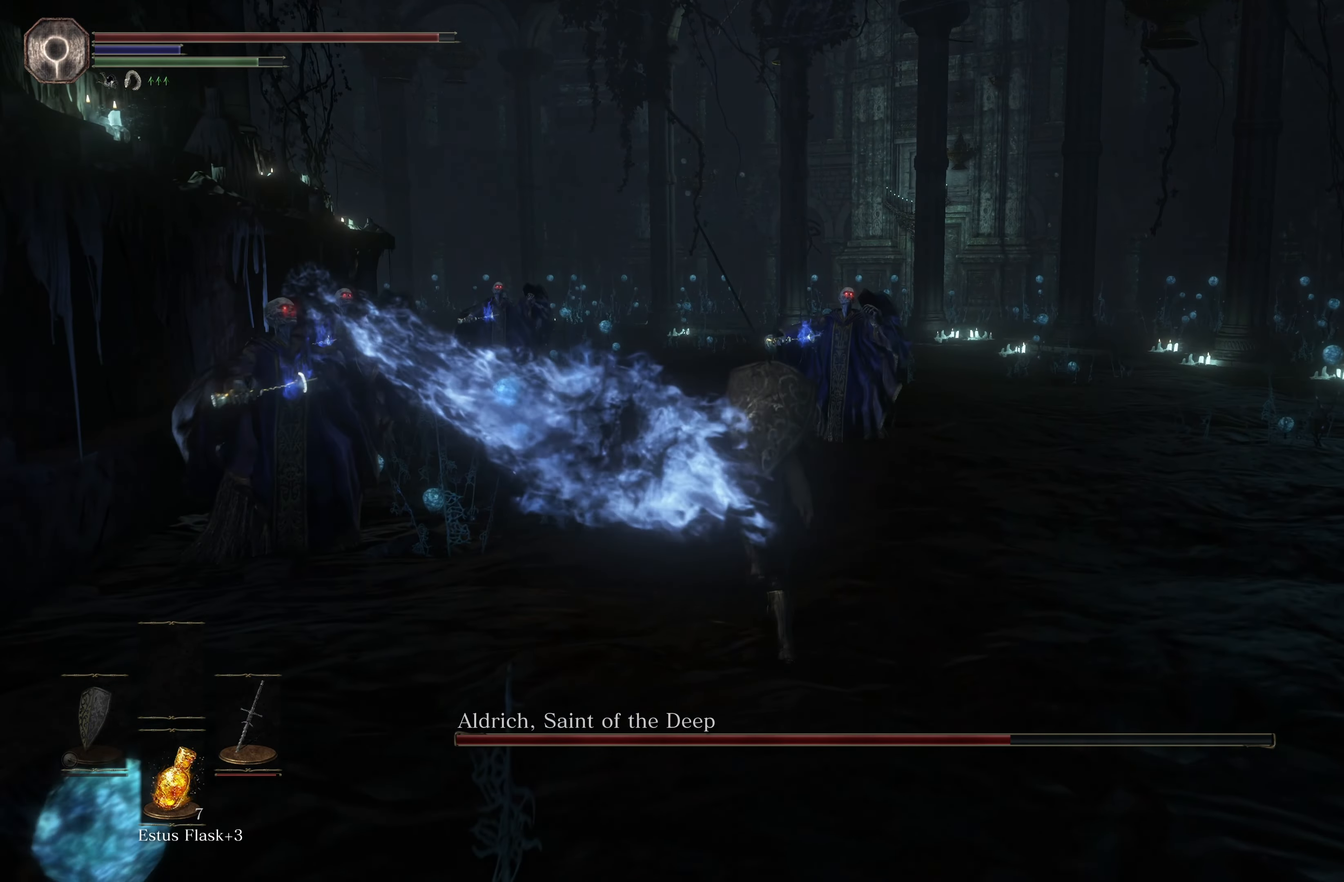
{"buttons": ["B"], "left_stick": "up", "right_stick": "center", "events": []}
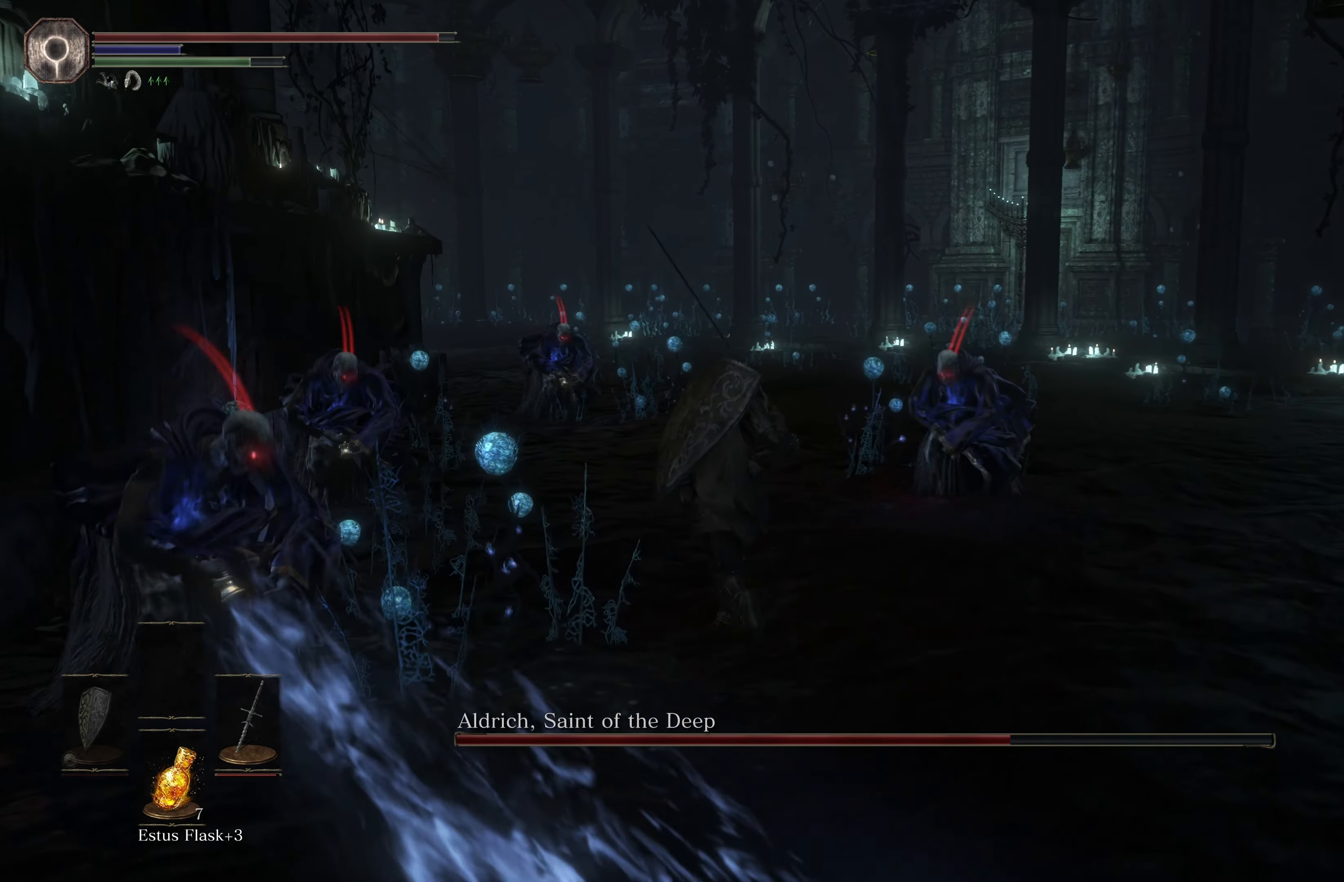
{"buttons": ["B"], "left_stick": "up", "right_stick": "center", "events": []}
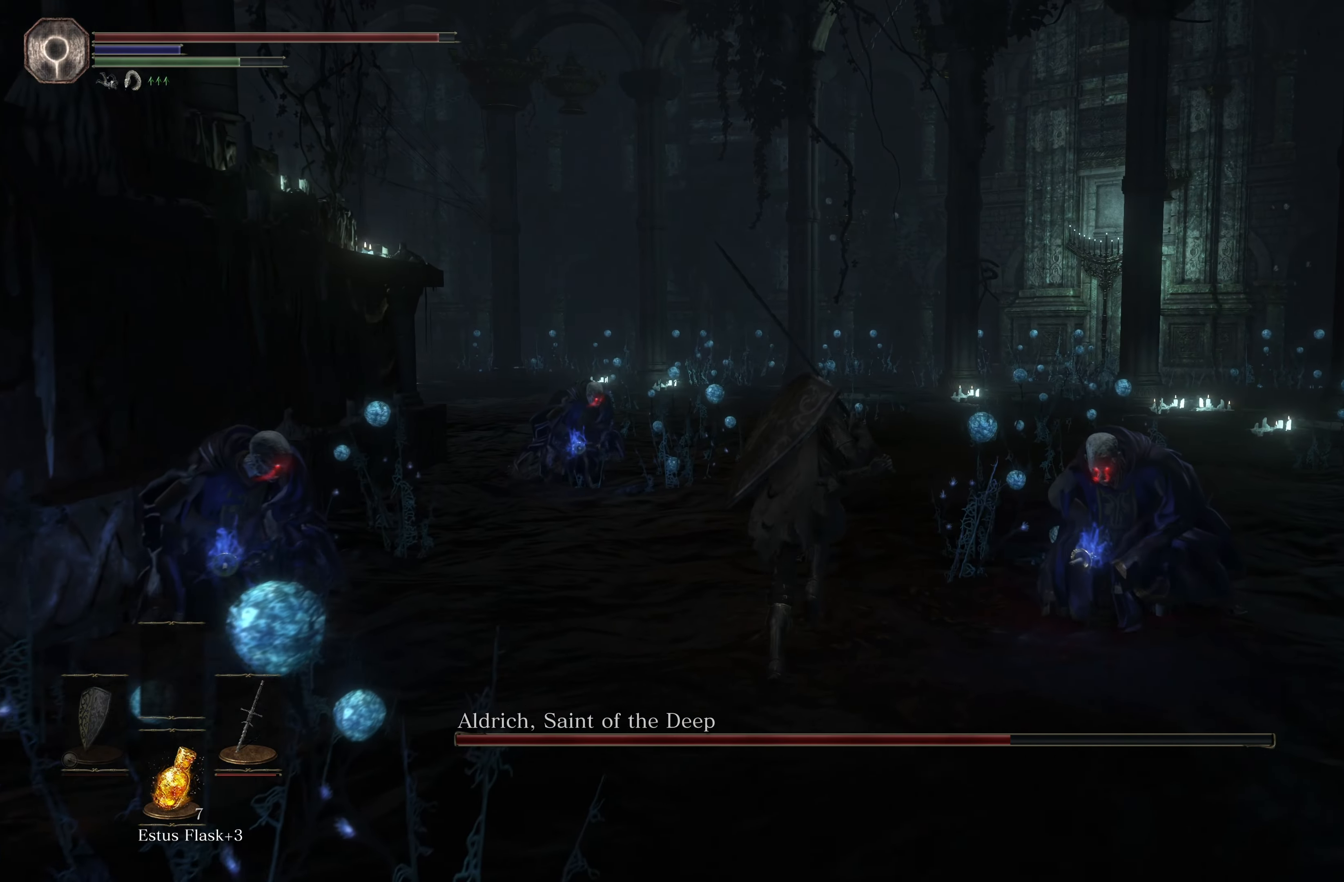
{"buttons": [], "left_stick": "up", "right_stick": "center", "events": [[467, "B", "up"]]}
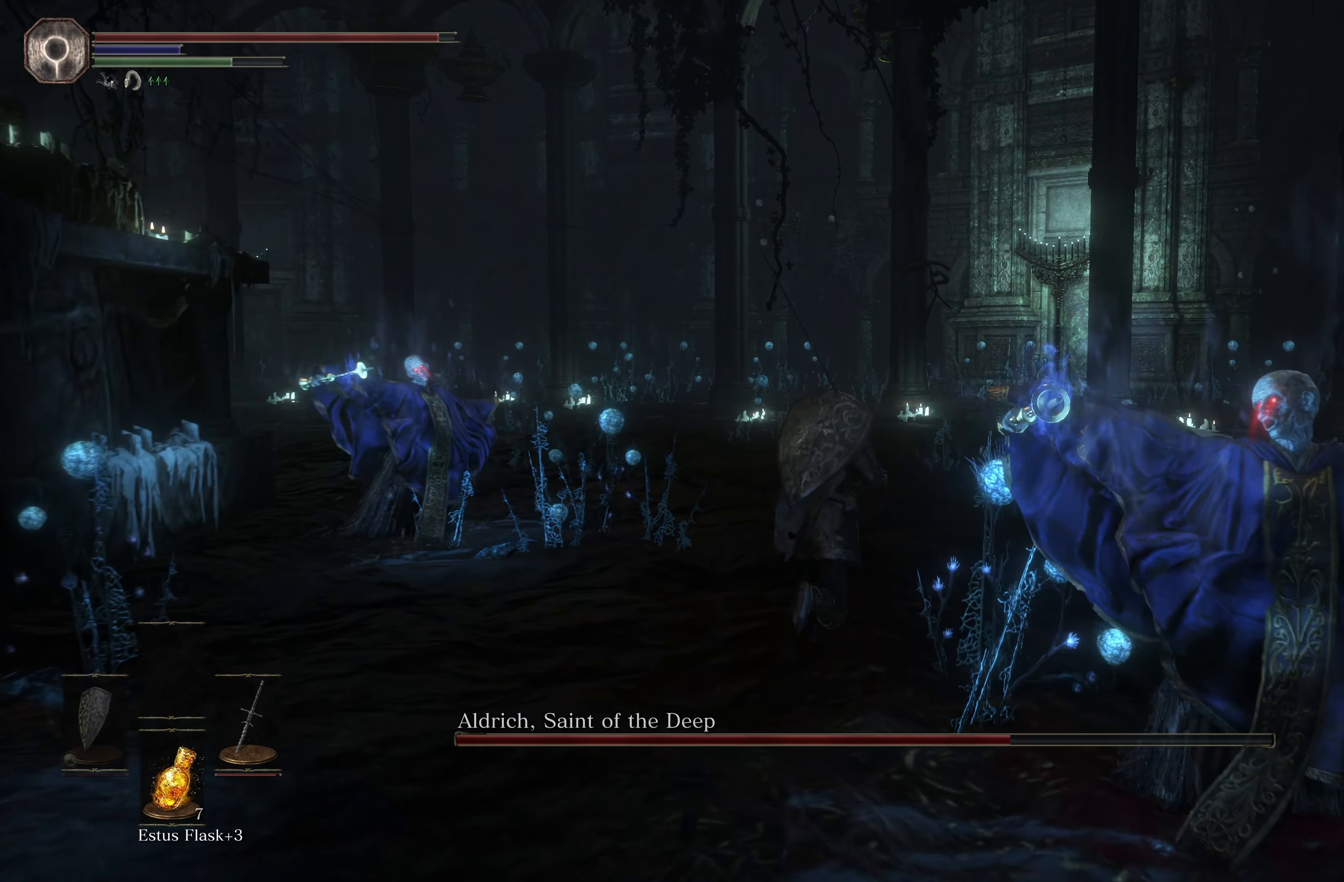
{"buttons": [], "left_stick": "up", "right_stick": "right", "events": [[350, "right_stick", "right"]]}
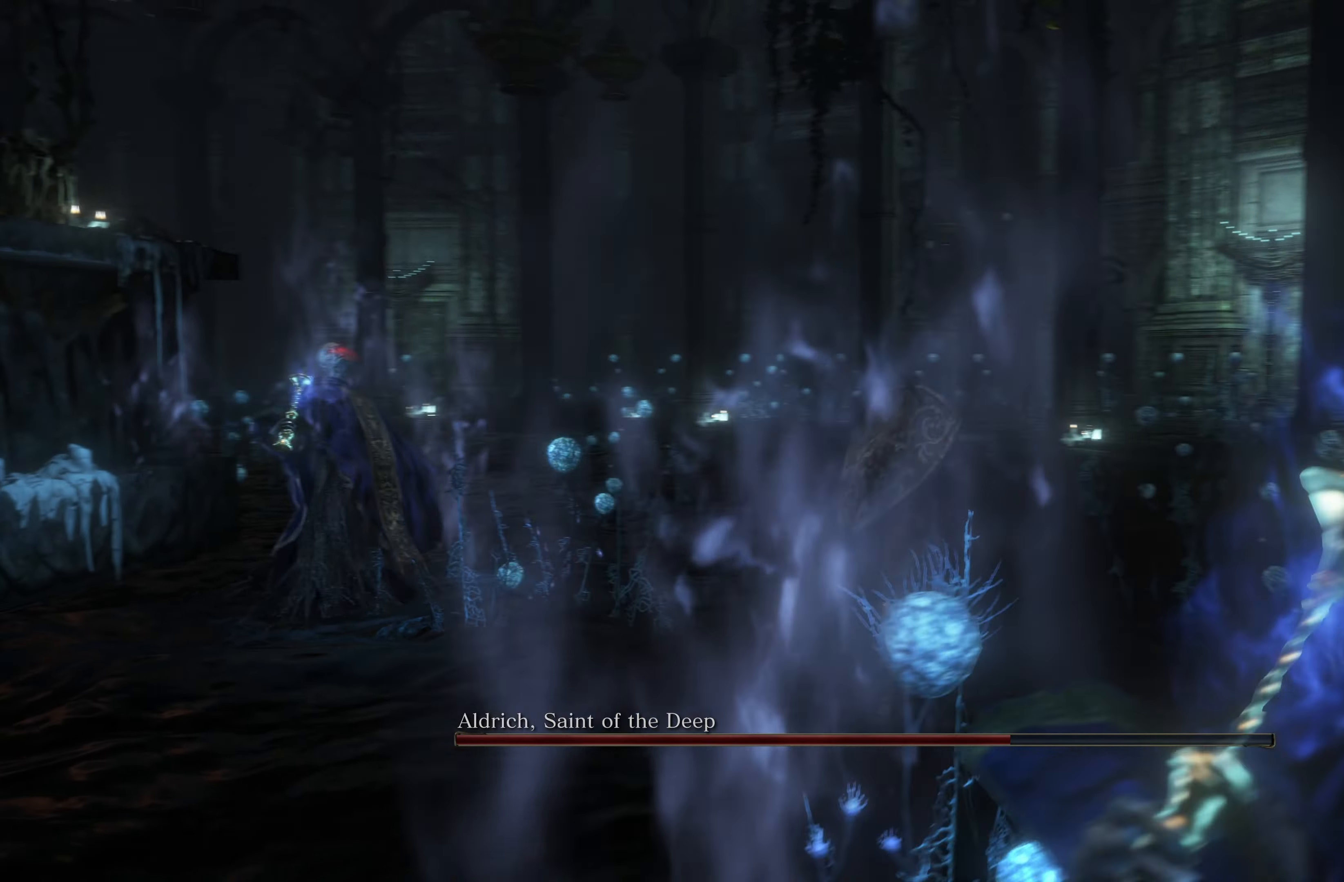
{"buttons": [], "left_stick": "up-right", "right_stick": "center", "events": [[150, "left_stick", "up-right"], [184, "right_stick", "center"]]}
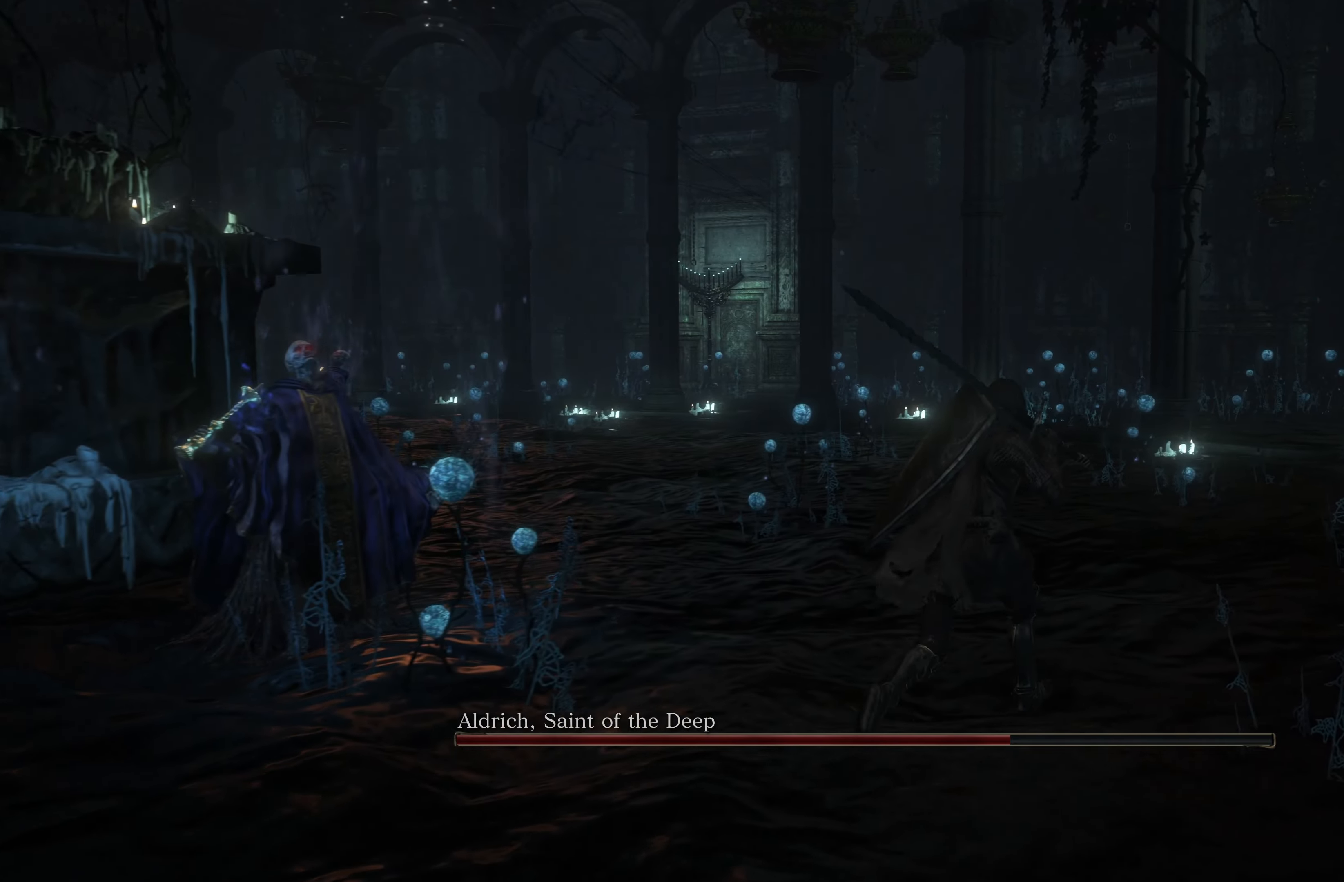
{"buttons": [], "left_stick": "up-right", "right_stick": "center", "events": [[116, "right_stick", "right"], [383, "right_stick", "center"]]}
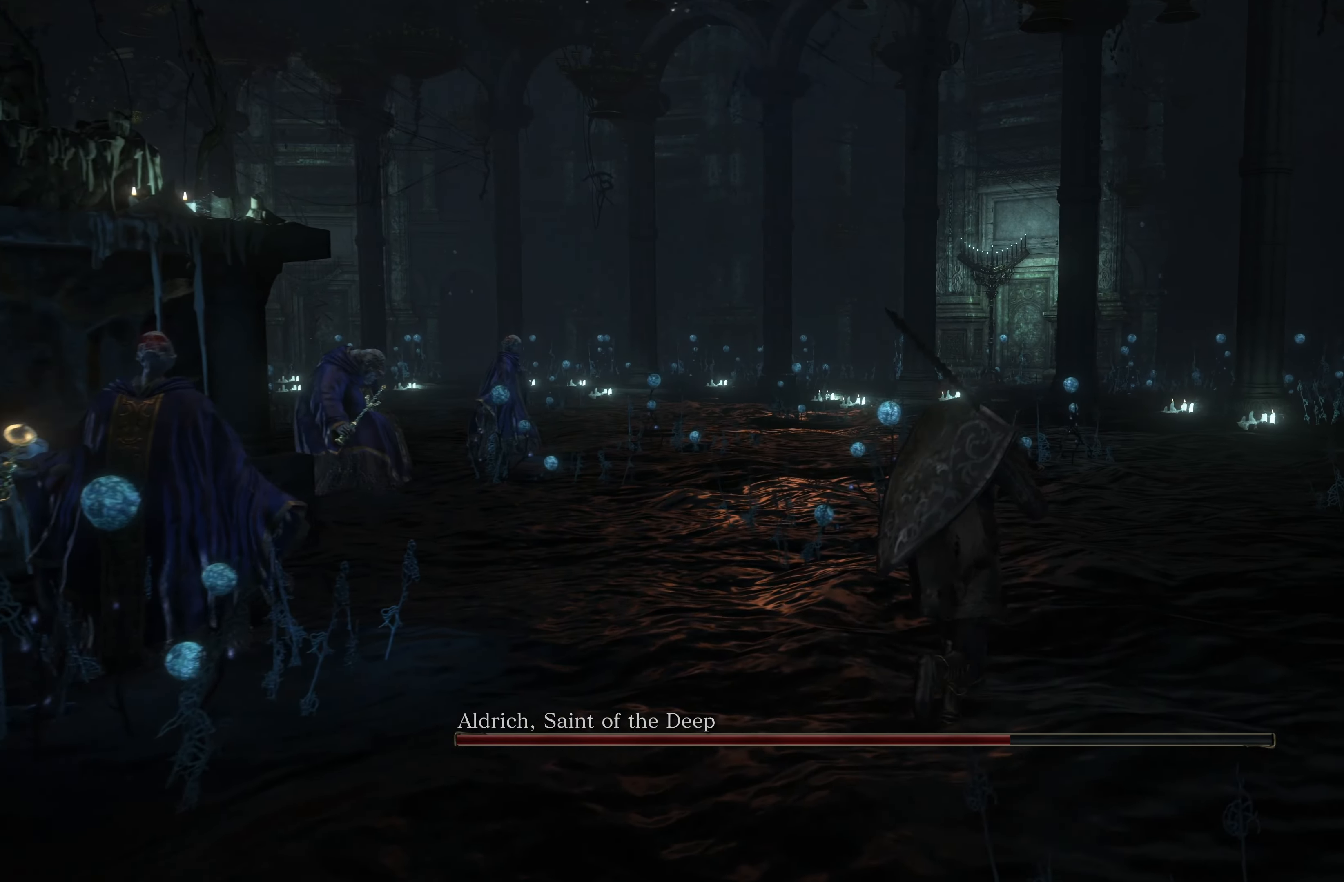
{"buttons": [], "left_stick": "up", "right_stick": "right", "events": [[66, "left_stick", "up"], [366, "right_stick", "right"]]}
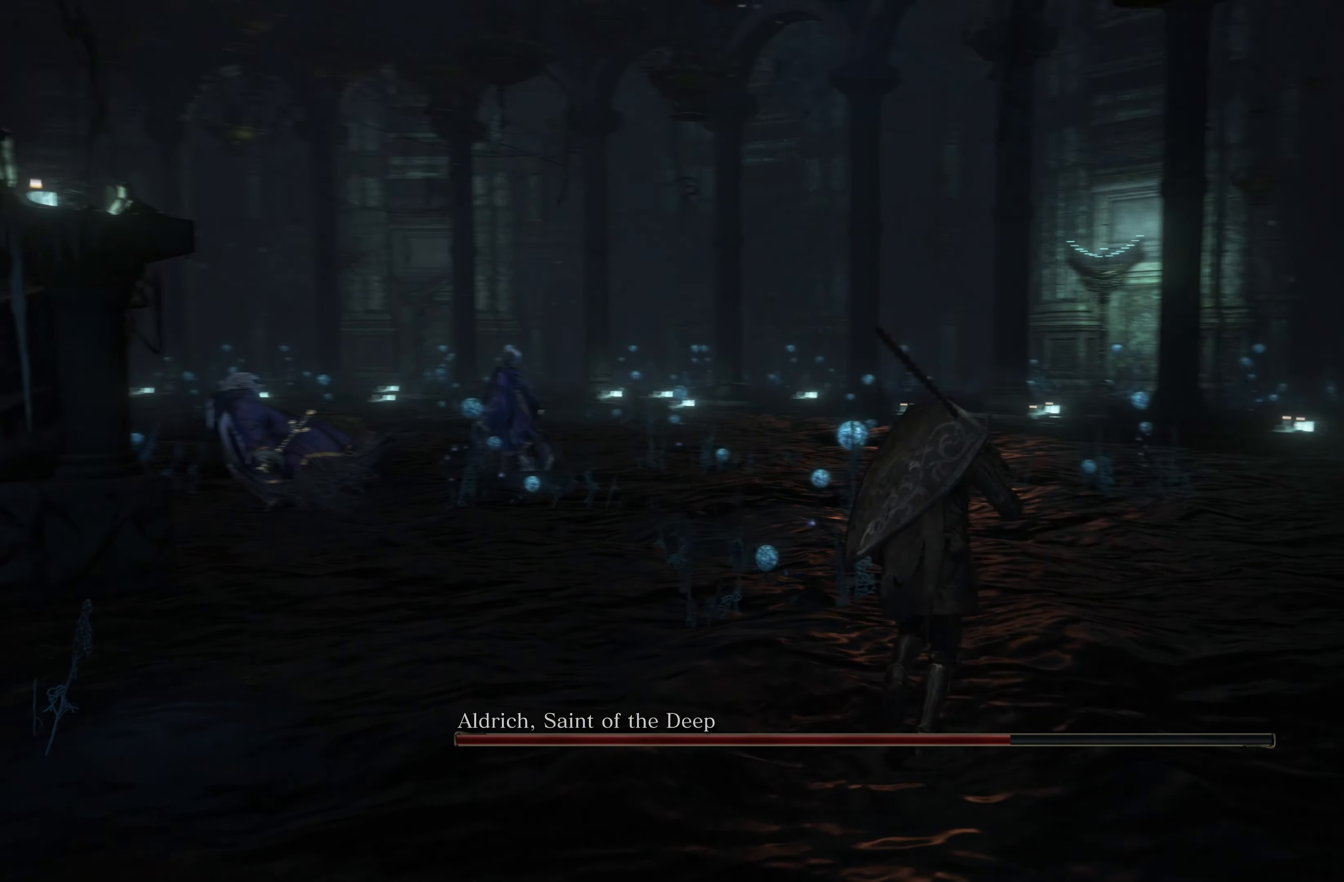
{"buttons": [], "left_stick": "up", "right_stick": "center", "events": [[133, "right_stick", "center"]]}
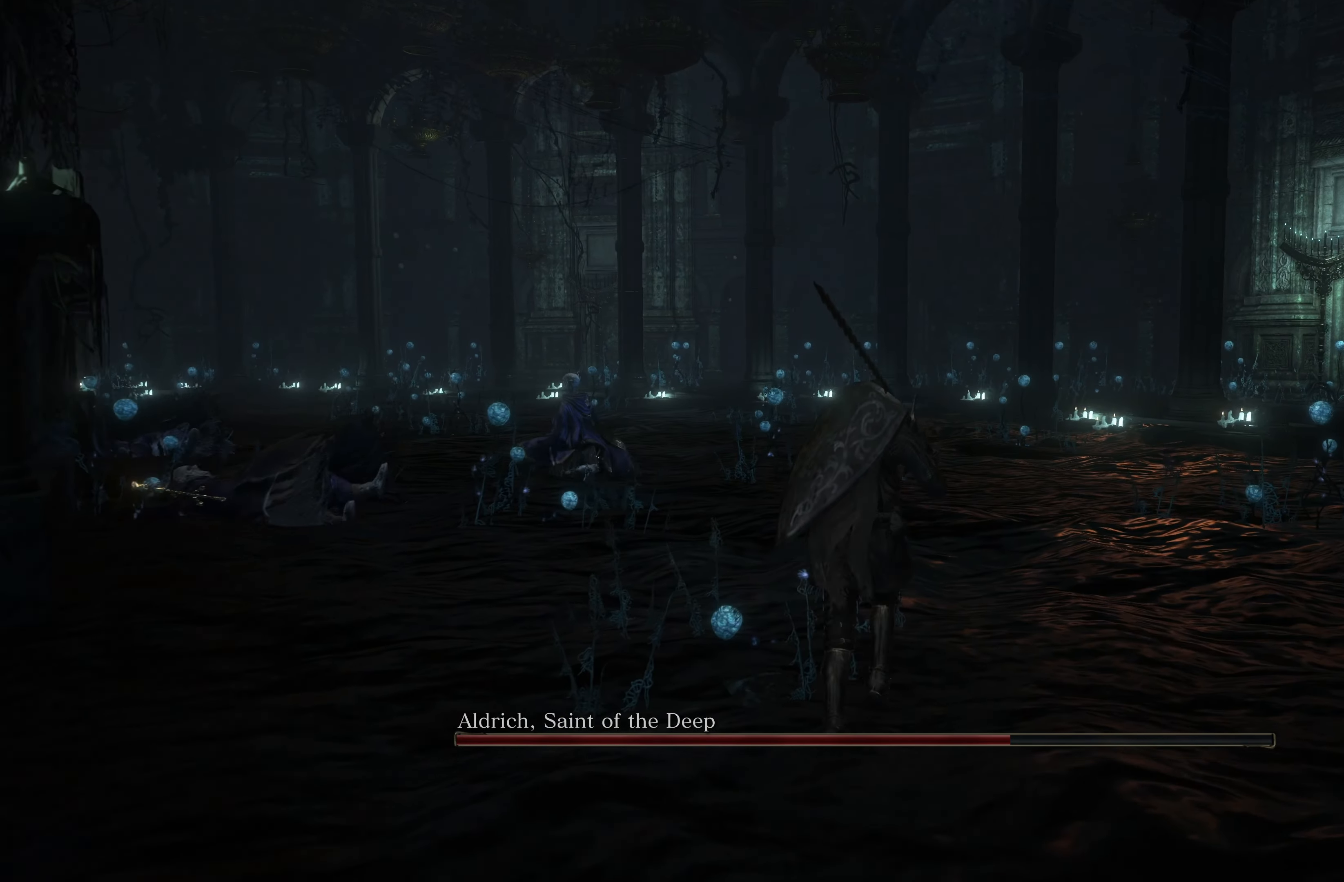
{"buttons": [], "left_stick": "up", "right_stick": "center", "events": [[100, "right_stick", "right"], [316, "right_stick", "center"]]}